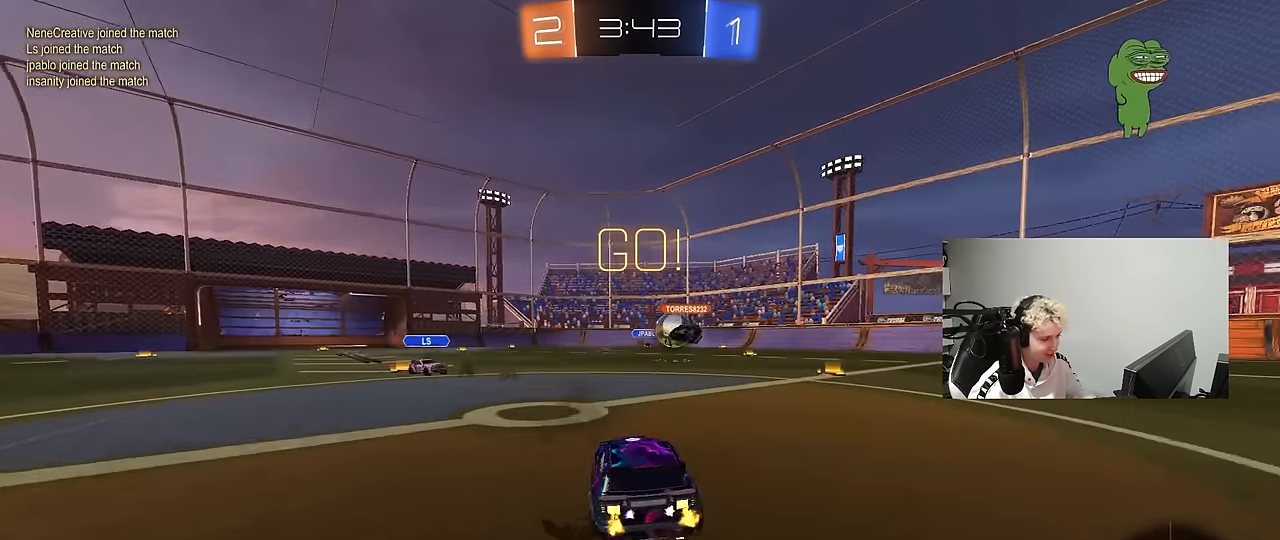
Gameplay with keyboard and mouse; each line is a JSON object with the keys and mouse buttons held at the frame after it. "events" lists presses ("down") and releases ("up") of "1", "2", "3", "4", "5", "a", "alt", "c", "caps_lock", "ctrl", "d", "e", "f", "g", "q", "r", "s", "shift", "space", "t", "tab", "v", "w", "x", "z", "mouse_left", "mouse_wheel" and "mouse_right" between this image and that frame as [ms after this image, input, new state], when the widget could be followed in between. "mouse_left", "mouse_wheel", "mouse_right" = the "left", "wheel", "right" buttons of the "mouse" list. No other keys are recorded. "wheel" means that the mouse wheel is clicked or scrolled. Mouse movement is not recorded.
{"keys": ["d", "w"], "mouse": ["left"], "events": [[167, "shift", "down"], [217, "mouse_left", "down"], [217, "shift", "up"]]}
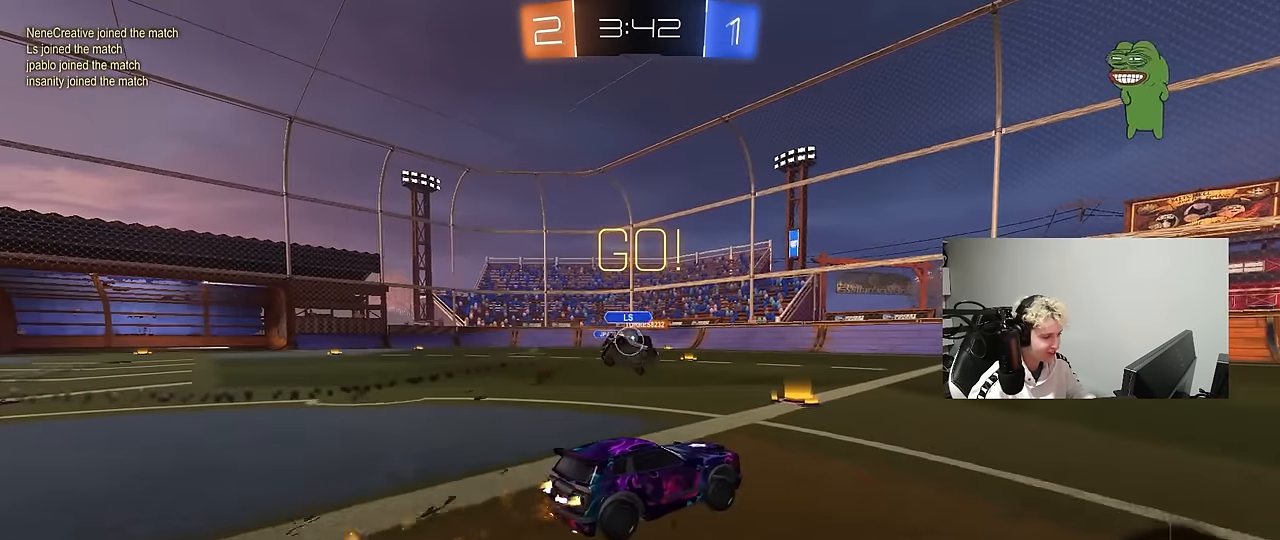
{"keys": ["d", "s", "shift"], "mouse": ["left", "right"], "events": [[283, "d", "up"], [283, "mouse_right", "down"], [333, "shift", "down"], [383, "mouse_right", "up"], [433, "d", "down"], [433, "mouse_right", "down"], [467, "s", "down"], [467, "w", "up"]]}
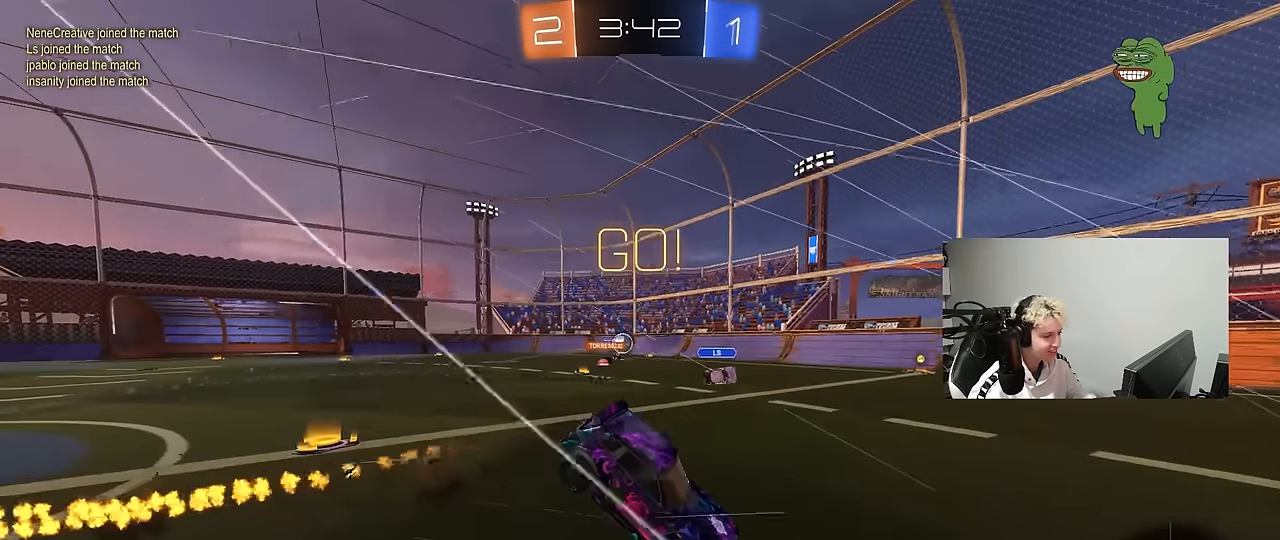
{"keys": ["d", "s", "shift"], "mouse": [], "events": [[150, "mouse_right", "up"], [200, "mouse_left", "up"], [250, "space", "down"], [300, "s", "up"], [433, "s", "down"], [433, "space", "up"]]}
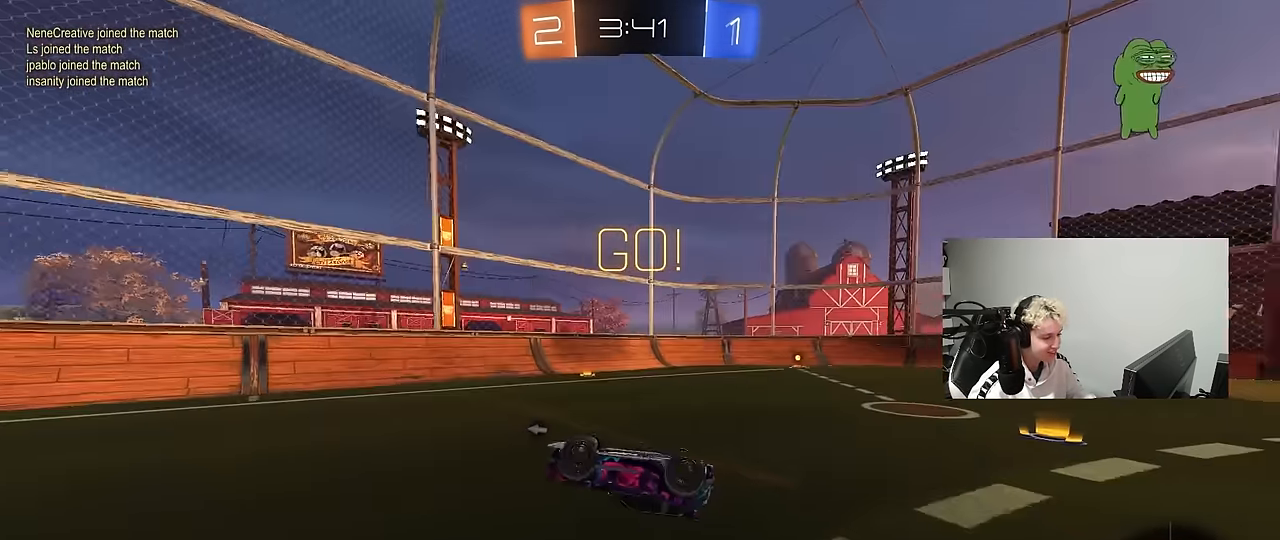
{"keys": ["d", "w"], "mouse": [], "events": [[33, "s", "up"], [167, "w", "down"], [367, "shift", "up"]]}
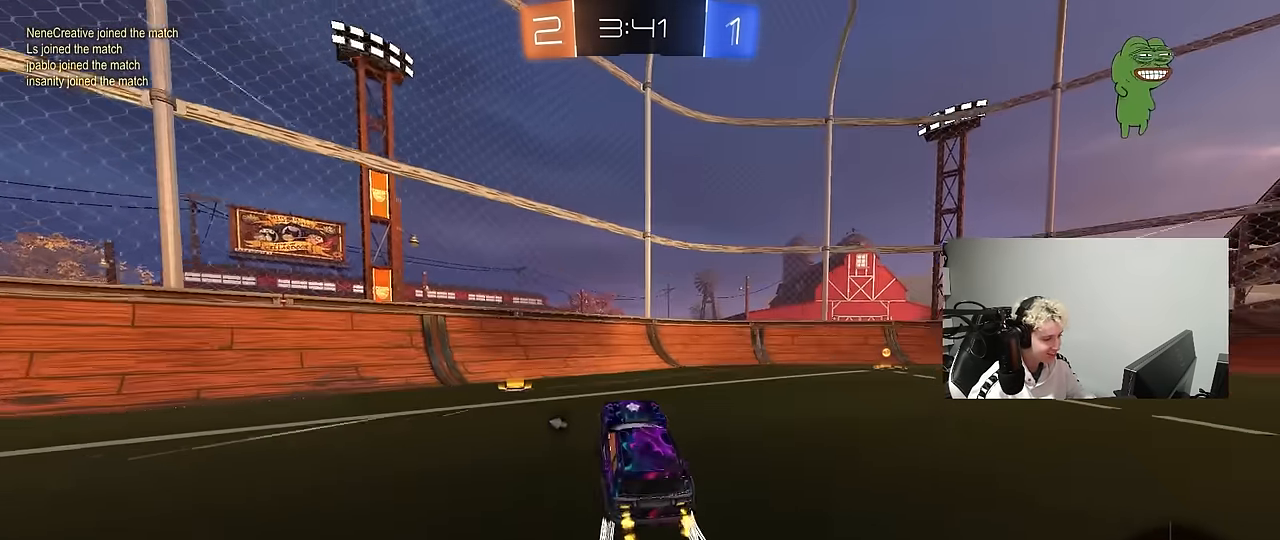
{"keys": ["d", "space", "w"], "mouse": [], "events": [[467, "space", "down"]]}
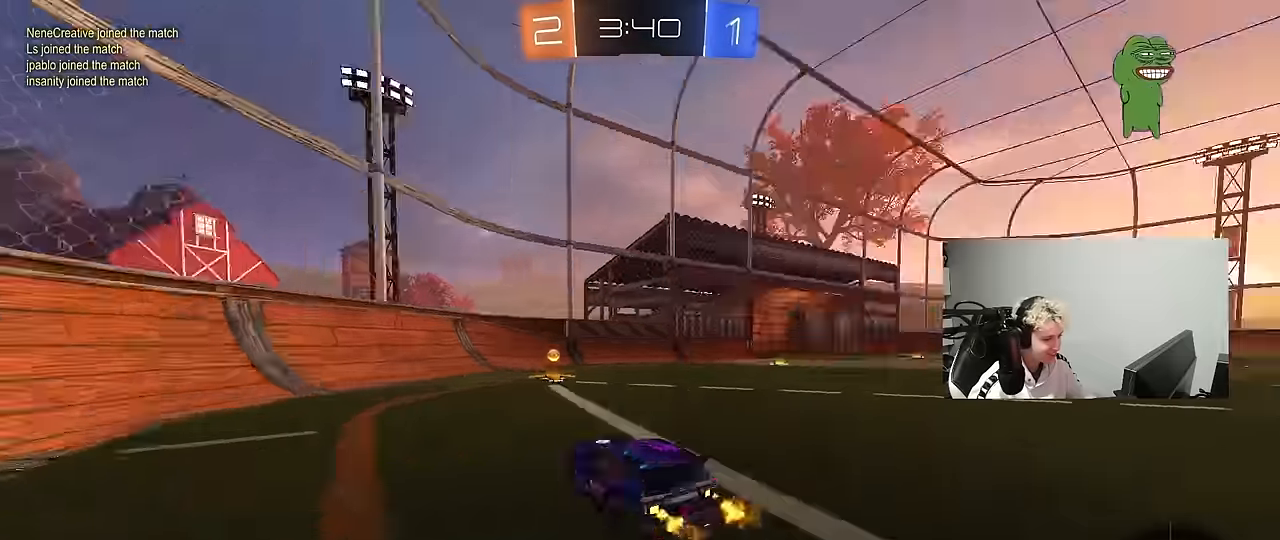
{"keys": ["d", "w"], "mouse": [], "events": [[67, "mouse_left", "down"], [167, "d", "up"], [167, "space", "up"], [300, "mouse_left", "up"], [483, "d", "down"]]}
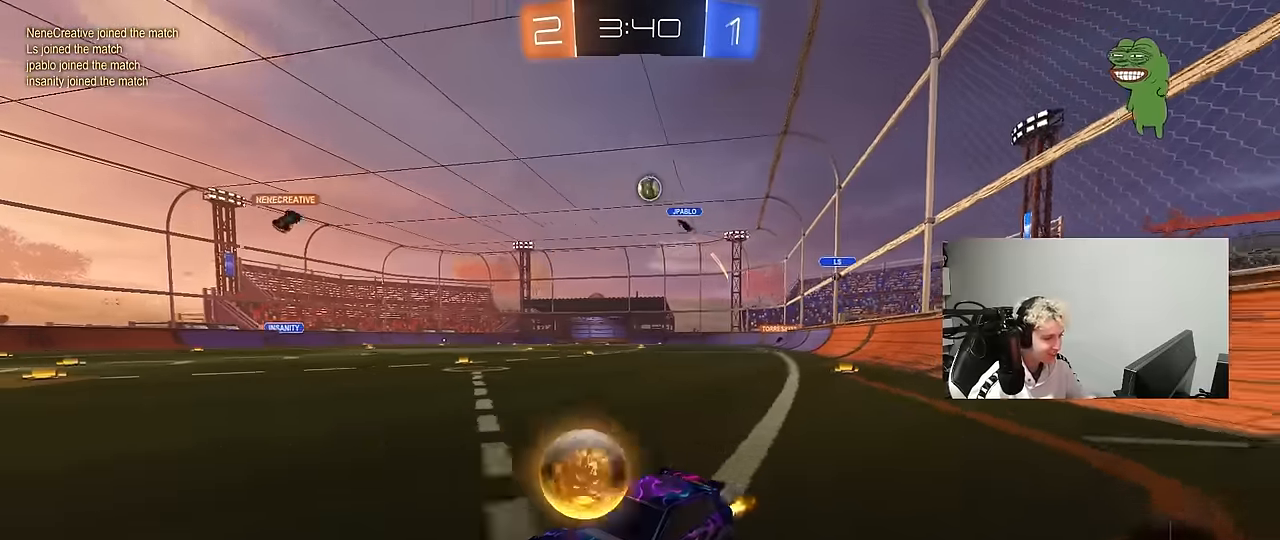
{"keys": ["d", "s"], "mouse": [], "events": [[133, "d", "up"], [400, "w", "up"], [500, "d", "down"], [500, "s", "down"]]}
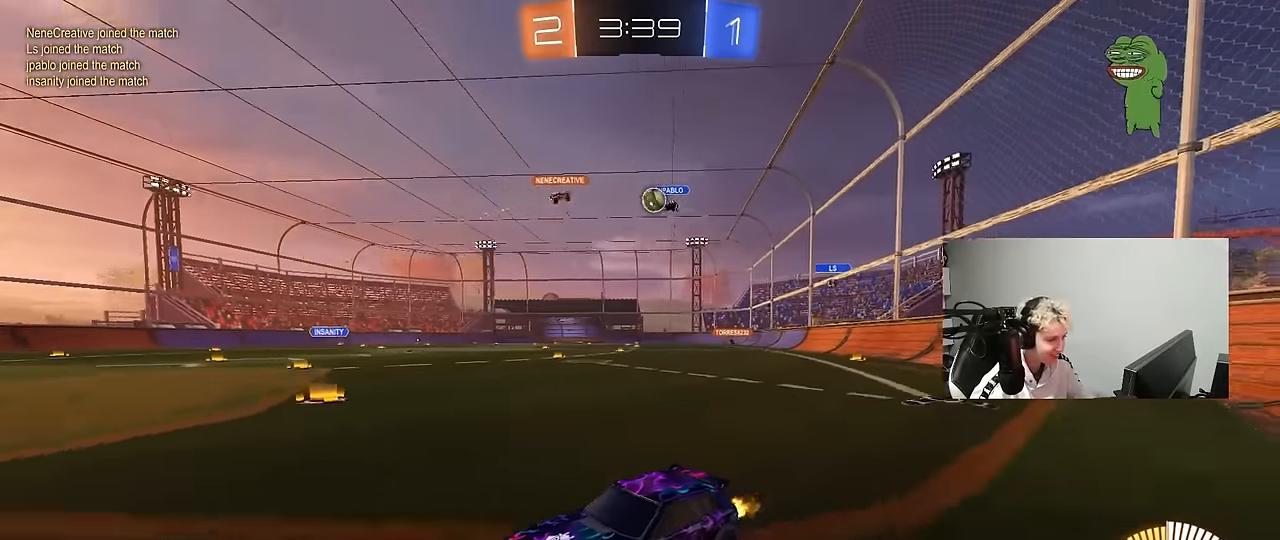
{"keys": ["d", "w"], "mouse": [], "events": [[183, "s", "up"], [333, "w", "down"], [383, "shift", "down"], [467, "shift", "up"]]}
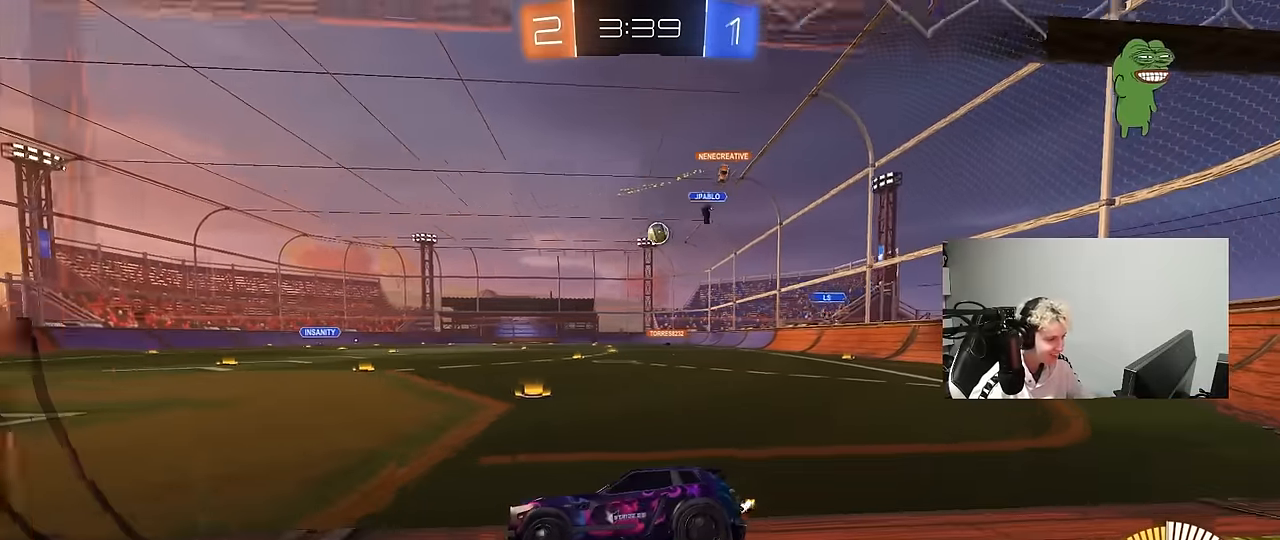
{"keys": ["d", "w"], "mouse": [], "events": [[150, "shift", "down"], [250, "shift", "up"]]}
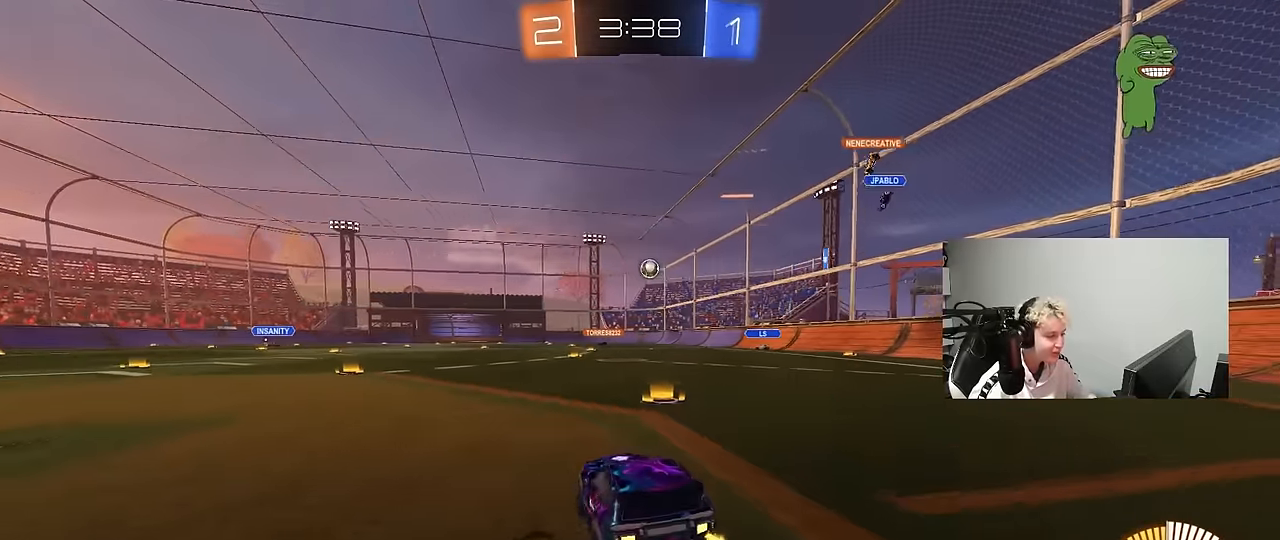
{"keys": ["w"], "mouse": ["left"], "events": [[33, "mouse_left", "down"], [183, "d", "up"], [317, "a", "down"], [450, "a", "up"]]}
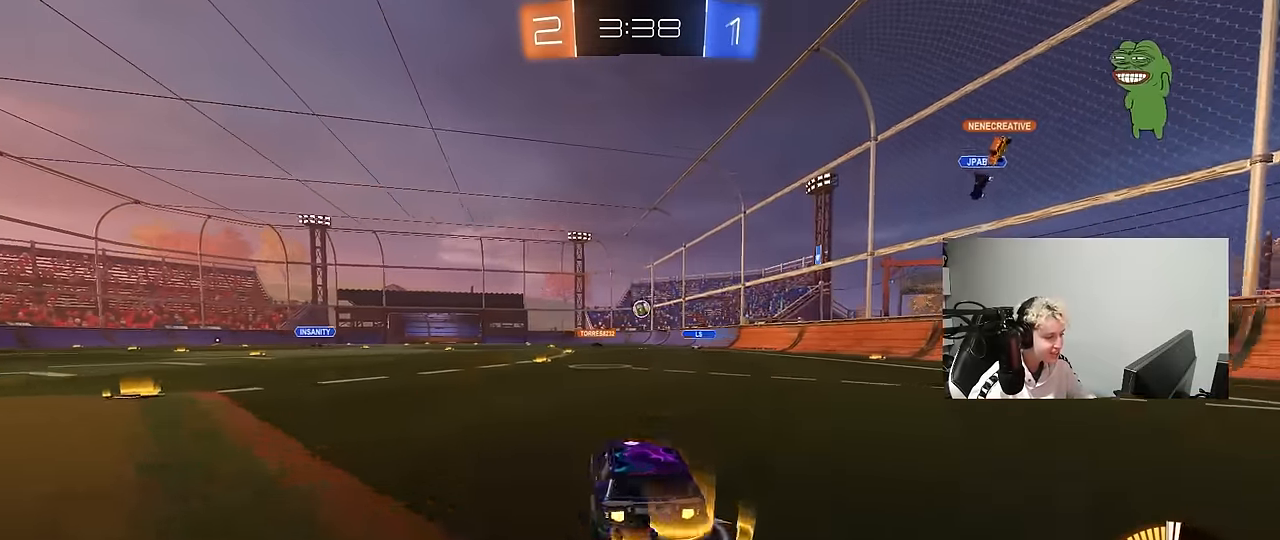
{"keys": ["a", "w"], "mouse": [], "events": [[233, "mouse_left", "up"], [467, "a", "down"]]}
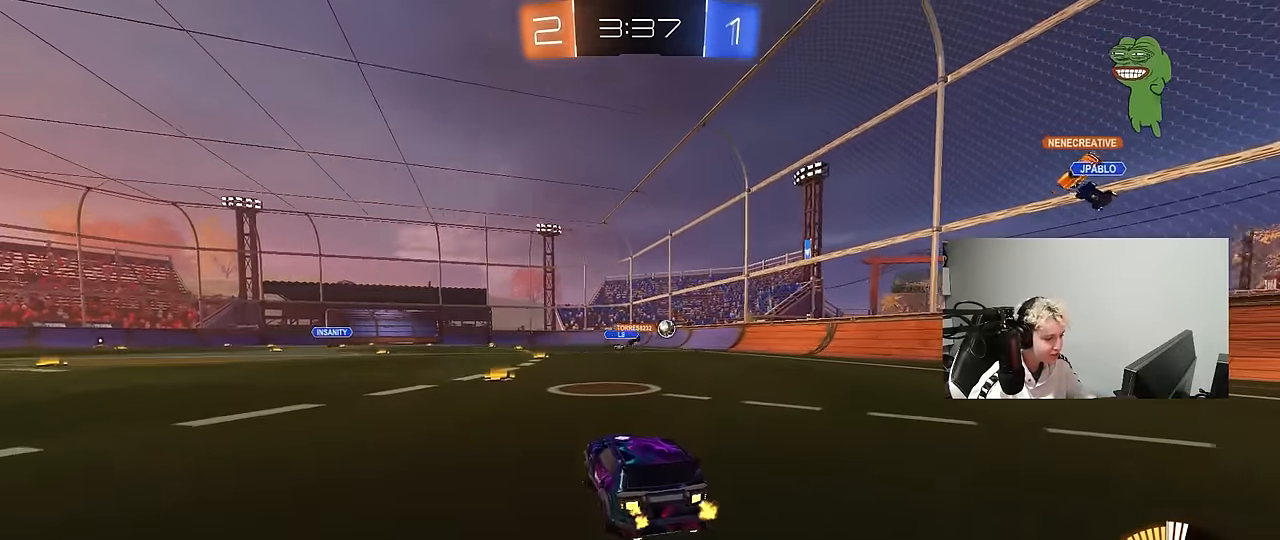
{"keys": ["w"], "mouse": ["left"], "events": [[67, "a", "up"], [117, "d", "down"], [167, "mouse_left", "down"], [200, "d", "up"], [300, "a", "down"], [483, "a", "up"]]}
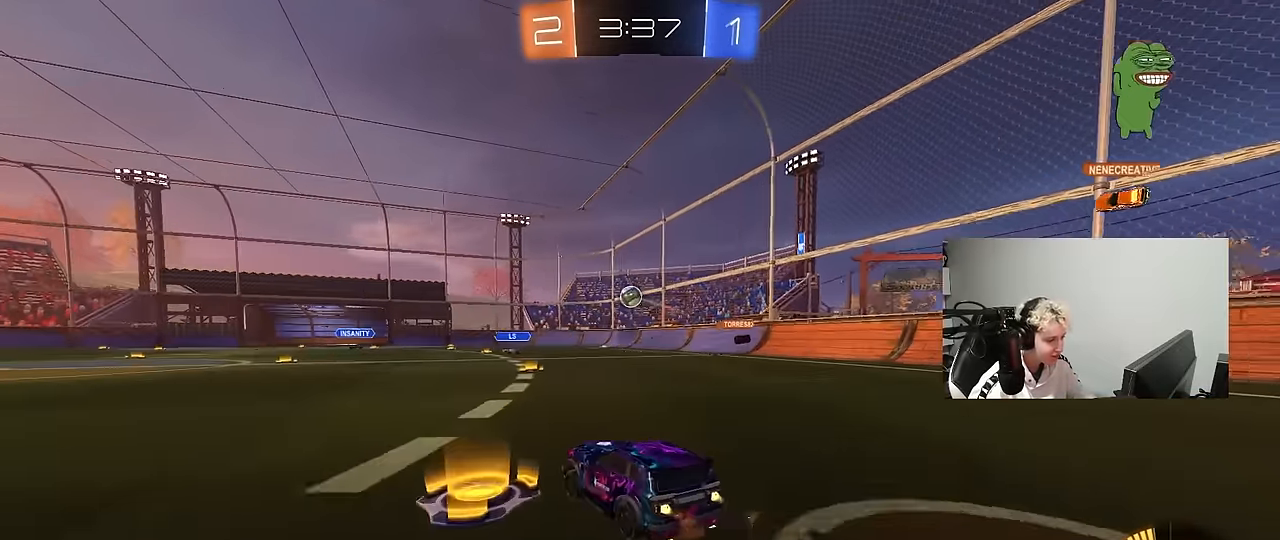
{"keys": ["w"], "mouse": [], "events": [[267, "a", "down"], [317, "mouse_left", "up"], [367, "a", "up"]]}
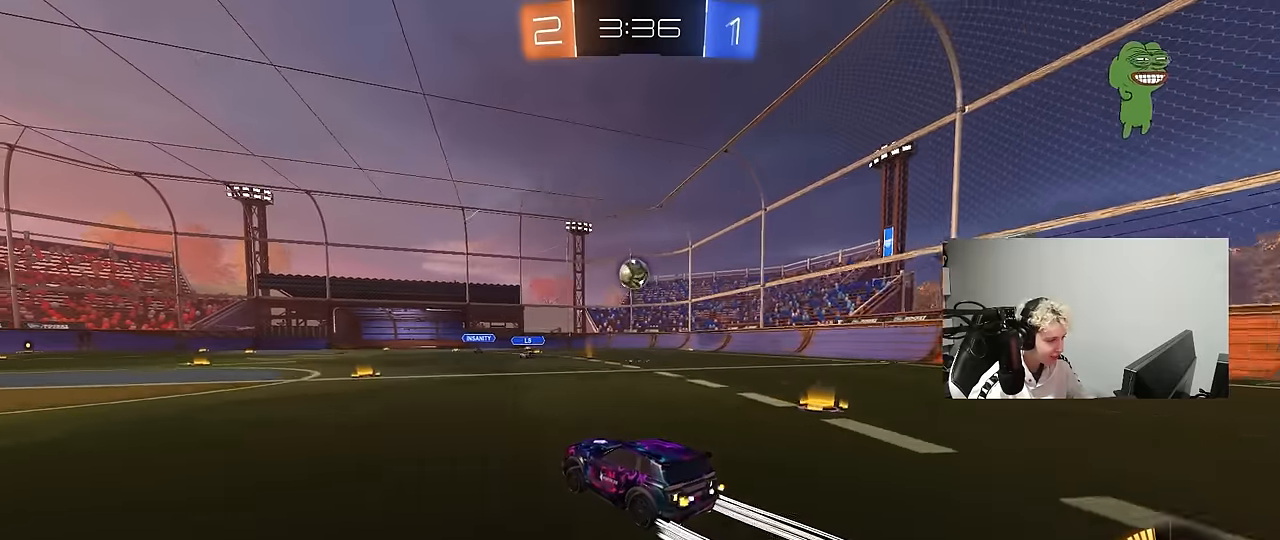
{"keys": ["a", "d", "s"], "mouse": ["left", "right"], "events": [[334, "mouse_left", "down"], [334, "mouse_right", "down"], [334, "w", "up"], [417, "a", "down"], [417, "s", "down"], [467, "d", "down"]]}
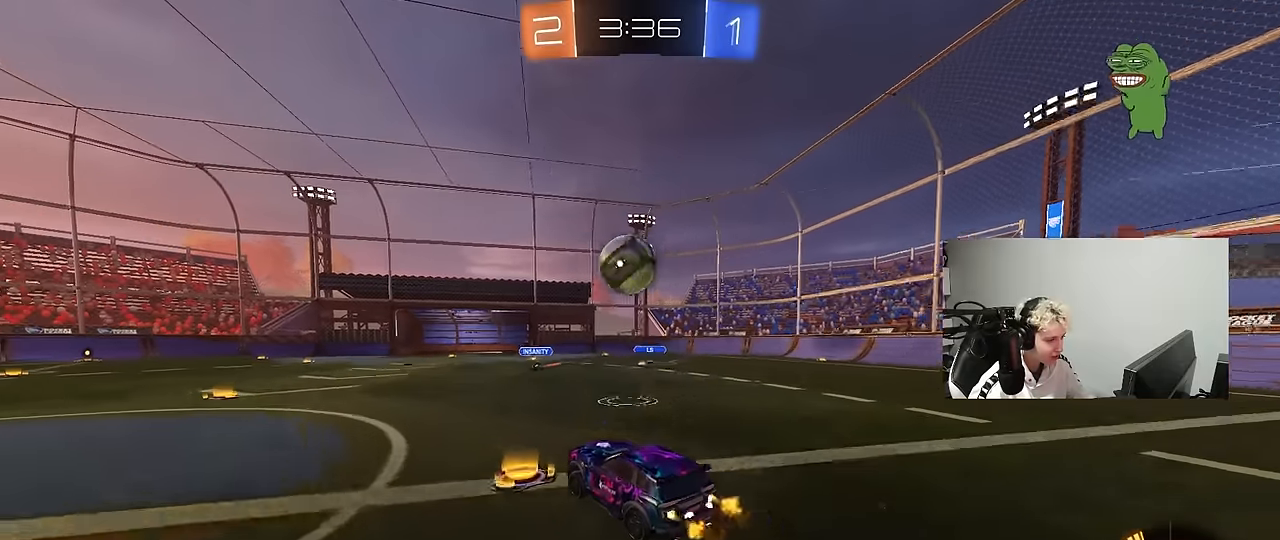
{"keys": ["a", "s", "shift"], "mouse": [], "events": [[17, "a", "up"], [67, "d", "up"], [67, "mouse_right", "up"], [67, "s", "up"], [117, "mouse_left", "up"], [200, "a", "down"], [200, "shift", "down"], [200, "w", "down"], [250, "mouse_left", "down"], [250, "mouse_right", "down"], [300, "s", "down"], [300, "w", "up"], [434, "mouse_left", "up"], [484, "mouse_right", "up"]]}
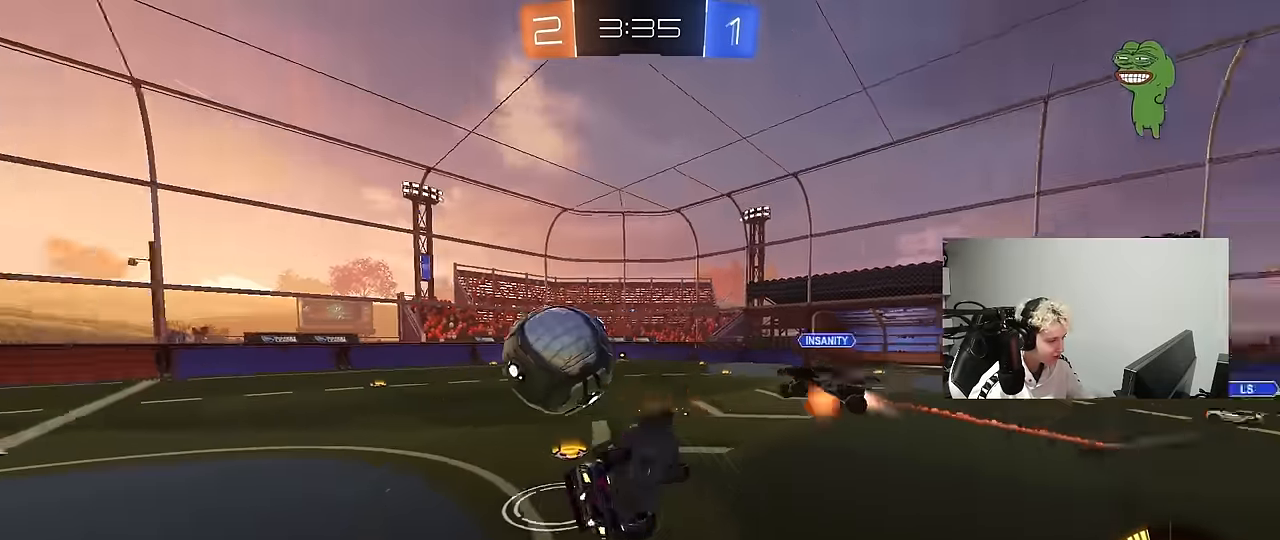
{"keys": ["a", "s", "shift"], "mouse": ["left"], "events": [[317, "s", "up"], [367, "mouse_left", "down"], [417, "s", "down"]]}
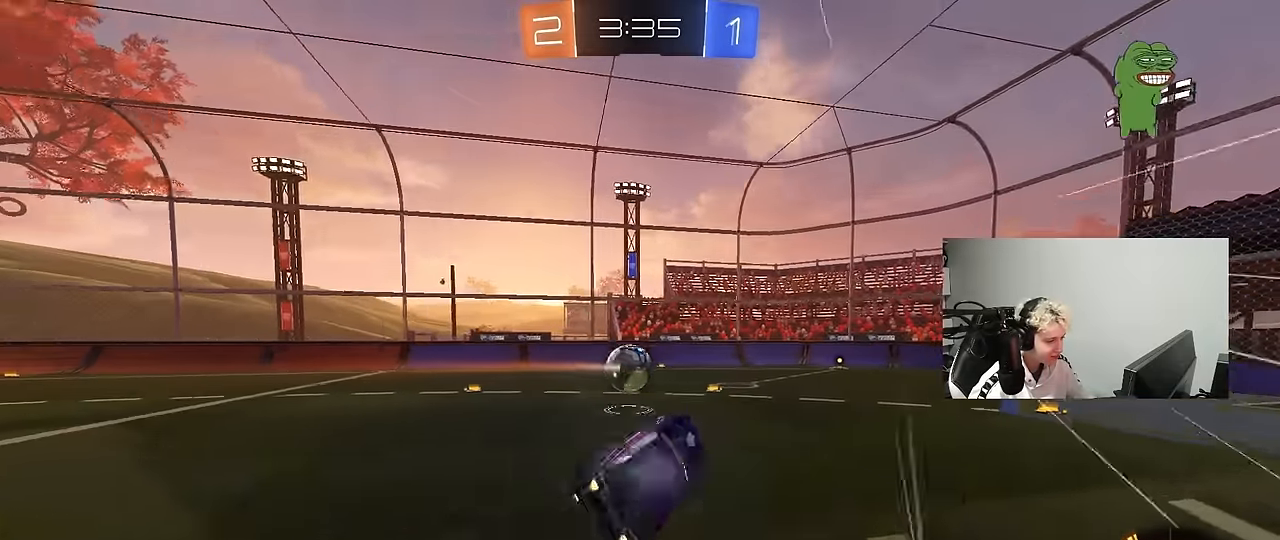
{"keys": [], "mouse": [], "events": [[50, "shift", "up"], [100, "a", "up"], [184, "d", "down"], [184, "mouse_left", "up"], [234, "s", "up"], [284, "d", "up"], [334, "d", "down"], [434, "d", "up"]]}
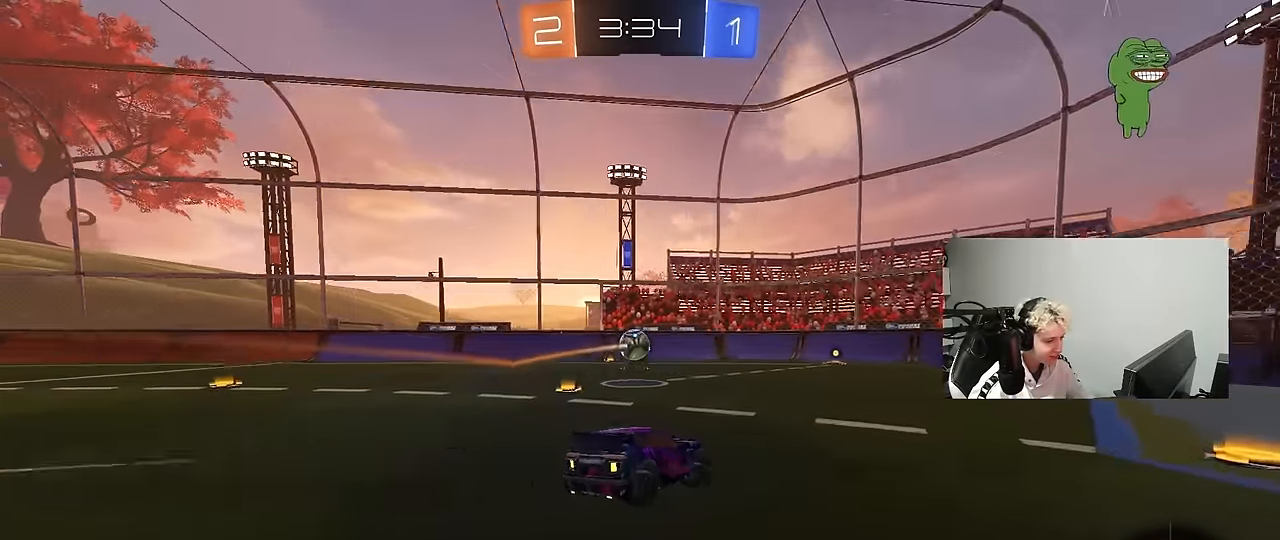
{"keys": ["a", "w"], "mouse": [], "events": [[17, "a", "down"], [67, "w", "down"], [117, "mouse_left", "down"], [167, "a", "up"], [250, "d", "down"], [300, "d", "up"], [400, "a", "down"], [484, "mouse_left", "up"]]}
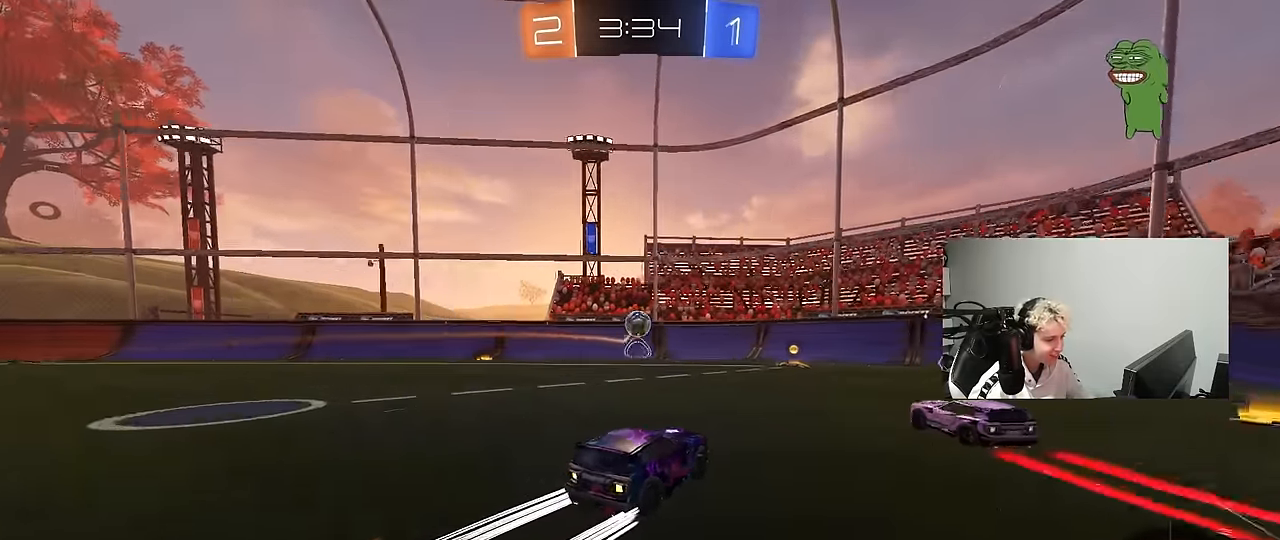
{"keys": ["w"], "mouse": [], "events": [[84, "a", "up"], [167, "d", "down"], [367, "d", "up"]]}
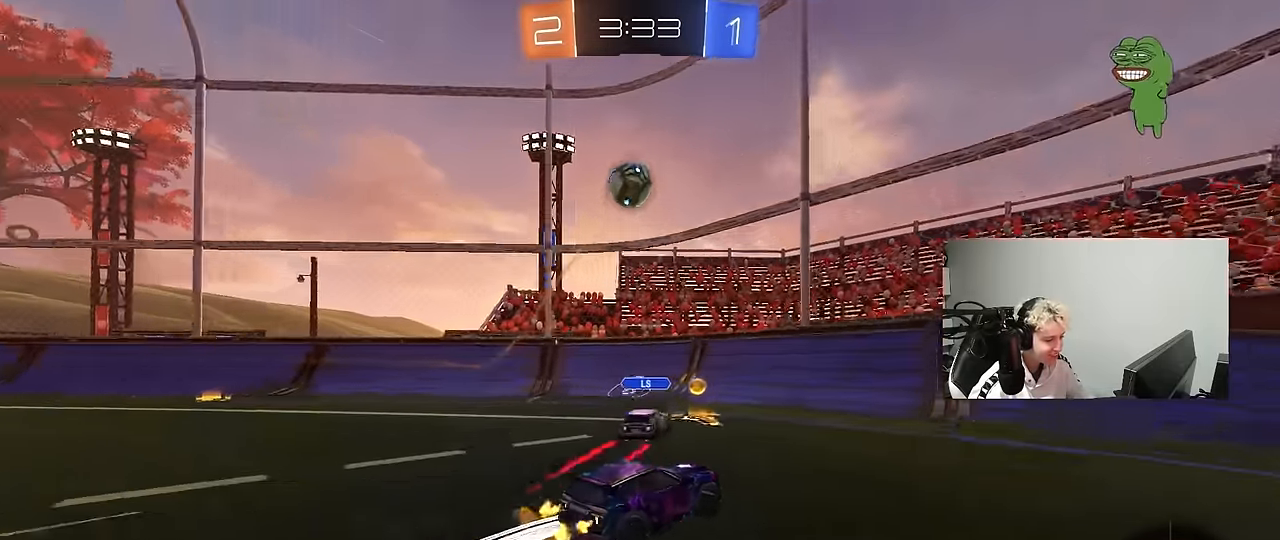
{"keys": ["w"], "mouse": ["left"], "events": [[50, "d", "down"], [100, "d", "up"], [200, "a", "down"], [234, "mouse_left", "down"], [417, "a", "up"]]}
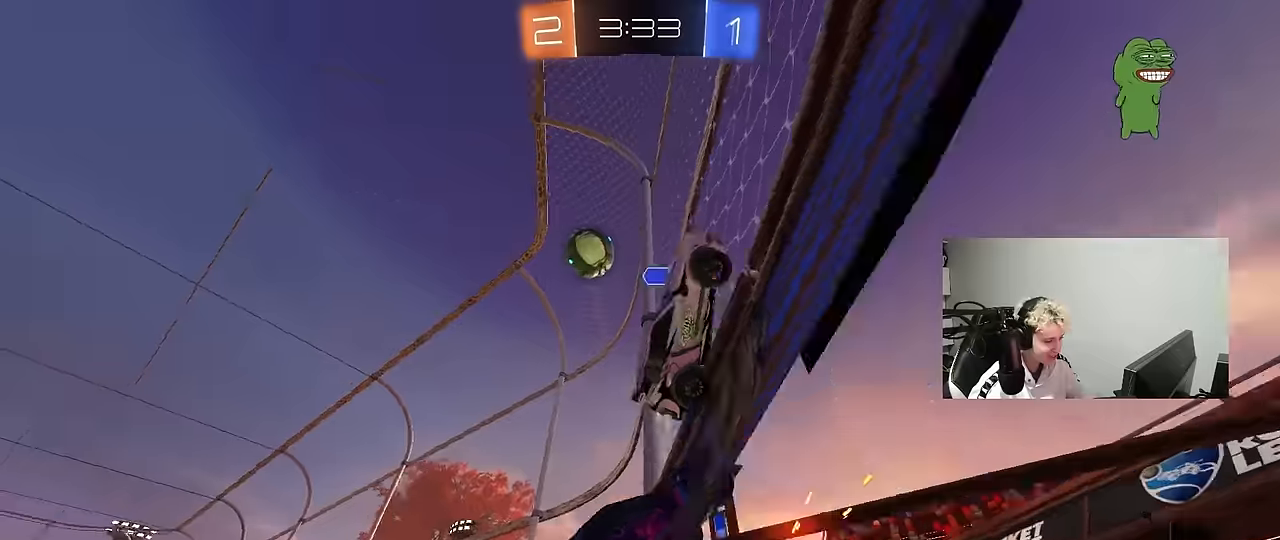
{"keys": ["a", "w"], "mouse": [], "events": [[117, "a", "down"], [200, "shift", "down"], [300, "mouse_left", "up"], [350, "shift", "up"]]}
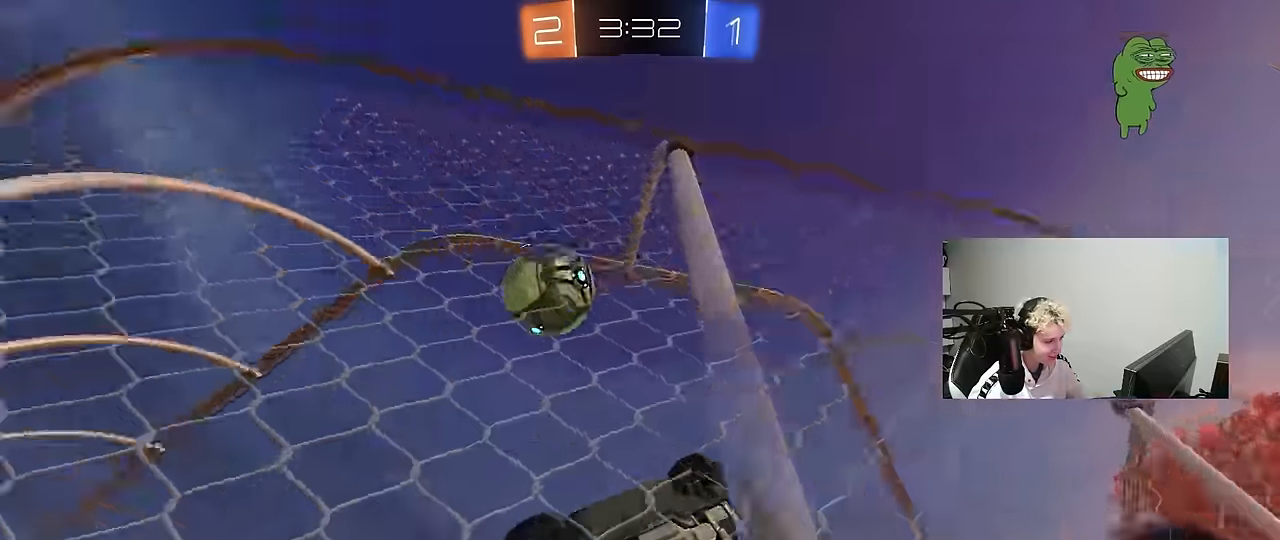
{"keys": ["w"], "mouse": ["left"], "events": [[367, "a", "up"], [450, "mouse_left", "down"]]}
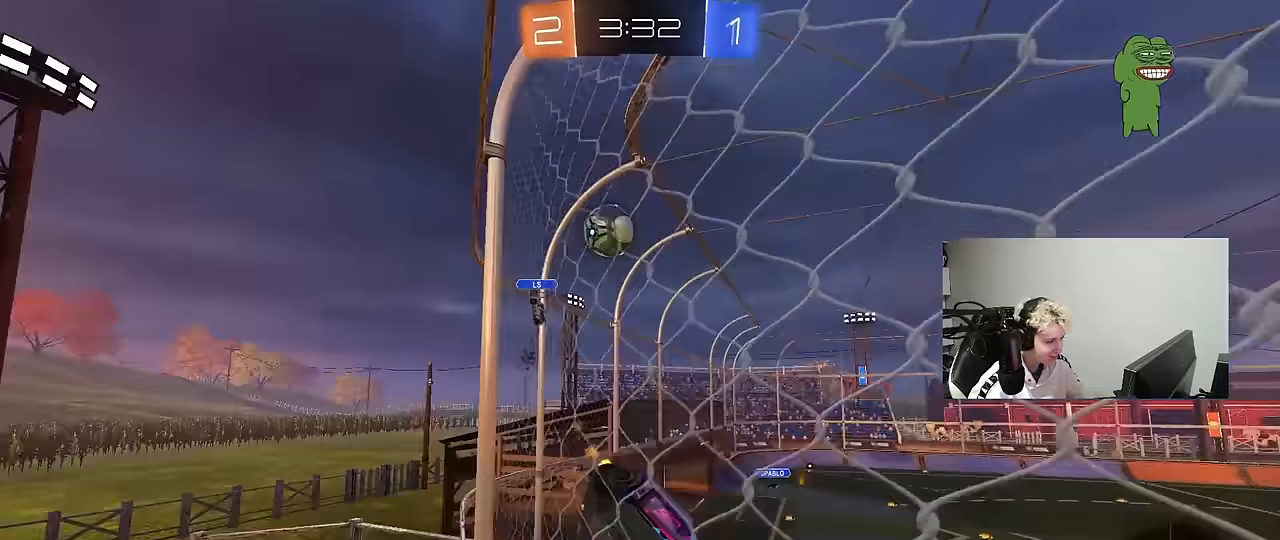
{"keys": ["w"], "mouse": ["right"], "events": [[50, "a", "down"], [100, "a", "up"], [150, "mouse_left", "up"], [184, "d", "down"], [284, "d", "up"], [467, "mouse_right", "down"]]}
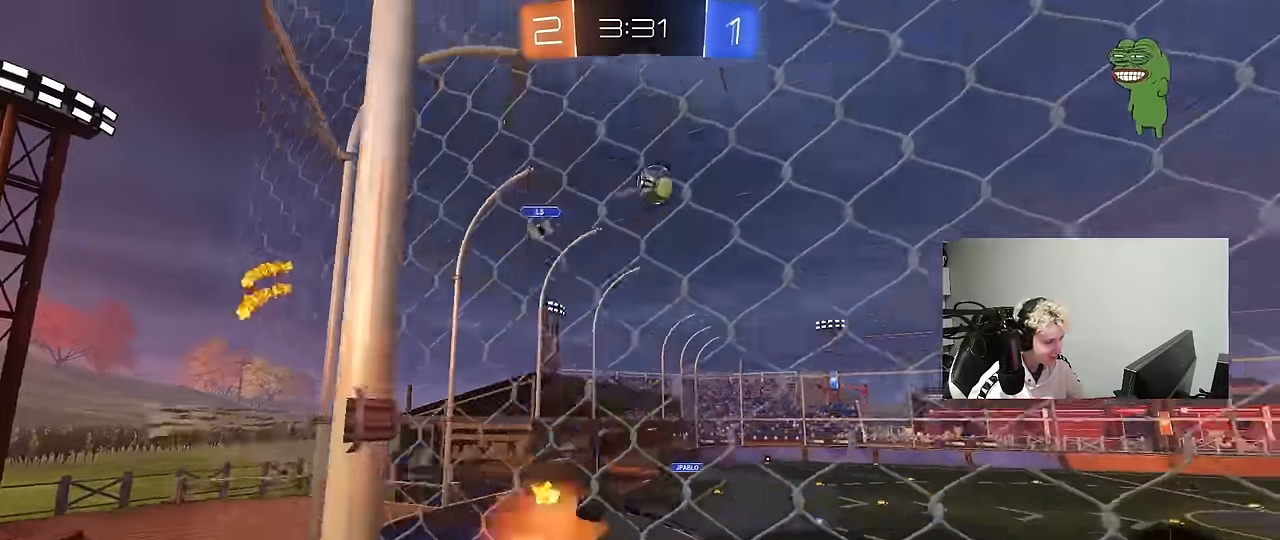
{"keys": [], "mouse": [], "events": [[17, "space", "down"], [17, "w", "up"], [67, "d", "down"], [67, "shift", "down"], [166, "mouse_left", "down"], [166, "s", "down"], [166, "space", "up"], [250, "mouse_right", "up"], [300, "mouse_left", "up"], [350, "s", "up"], [350, "shift", "up"], [433, "d", "up"]]}
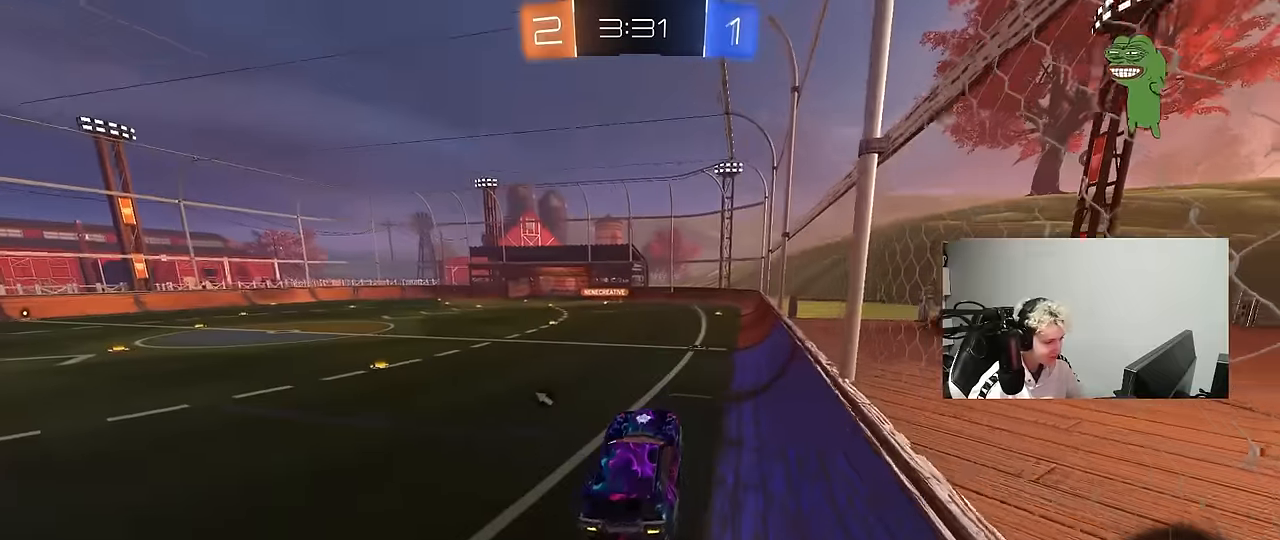
{"keys": ["w"], "mouse": ["right"], "events": [[33, "a", "down"], [133, "a", "up"], [183, "w", "down"], [266, "mouse_right", "down"], [400, "d", "down"], [400, "mouse_right", "up"], [450, "d", "up"], [500, "mouse_right", "down"]]}
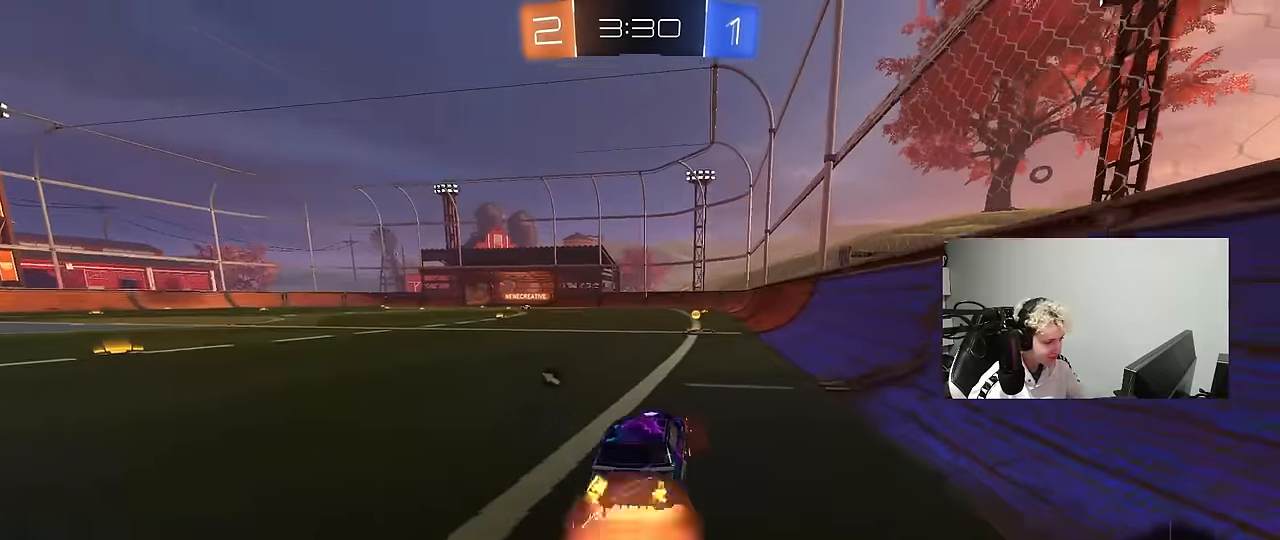
{"keys": ["d", "space"], "mouse": [], "events": [[100, "mouse_right", "up"], [150, "mouse_right", "down"], [333, "mouse_right", "up"], [433, "d", "down"], [466, "space", "down"], [466, "w", "up"]]}
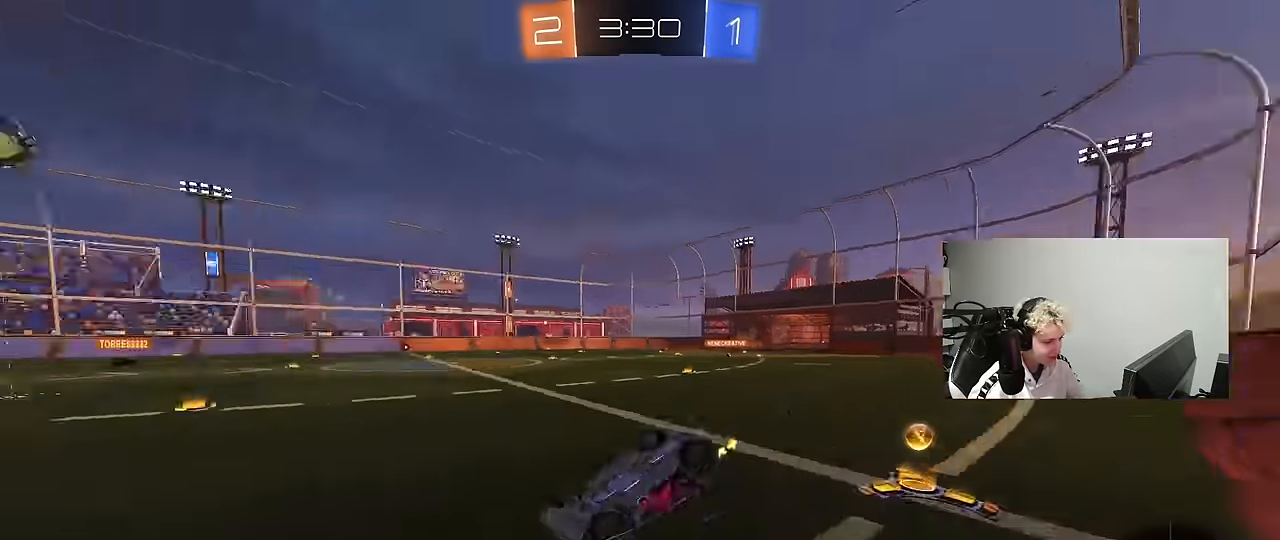
{"keys": [], "mouse": [], "events": [[16, "shift", "down"], [116, "space", "up"], [150, "d", "up"], [200, "shift", "up"]]}
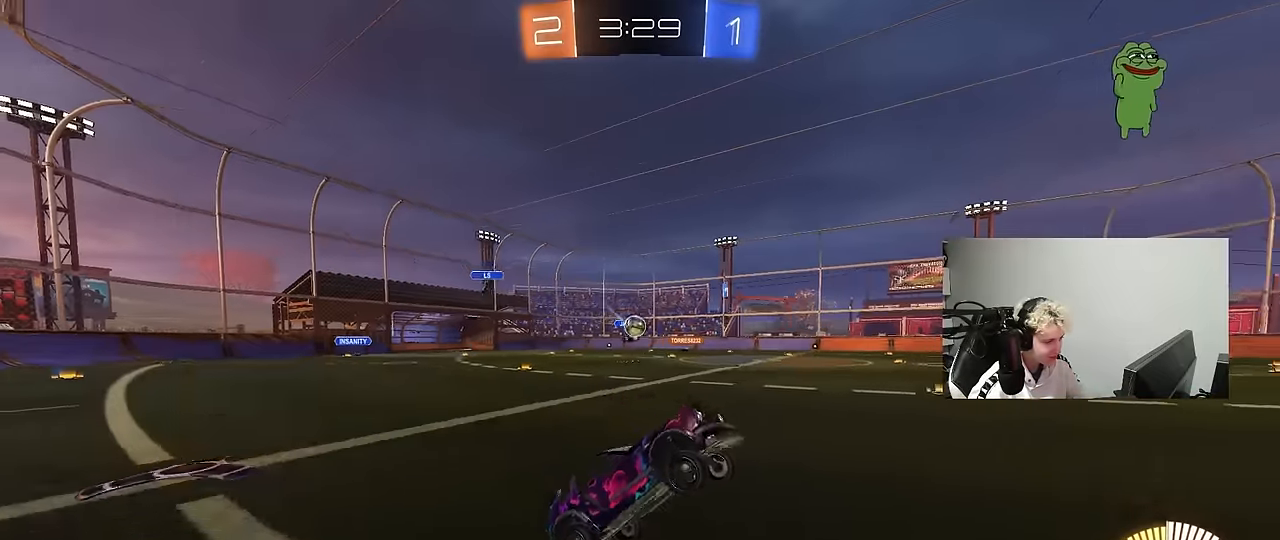
{"keys": ["w"], "mouse": [], "events": [[166, "a", "down"], [166, "w", "down"], [450, "a", "up"]]}
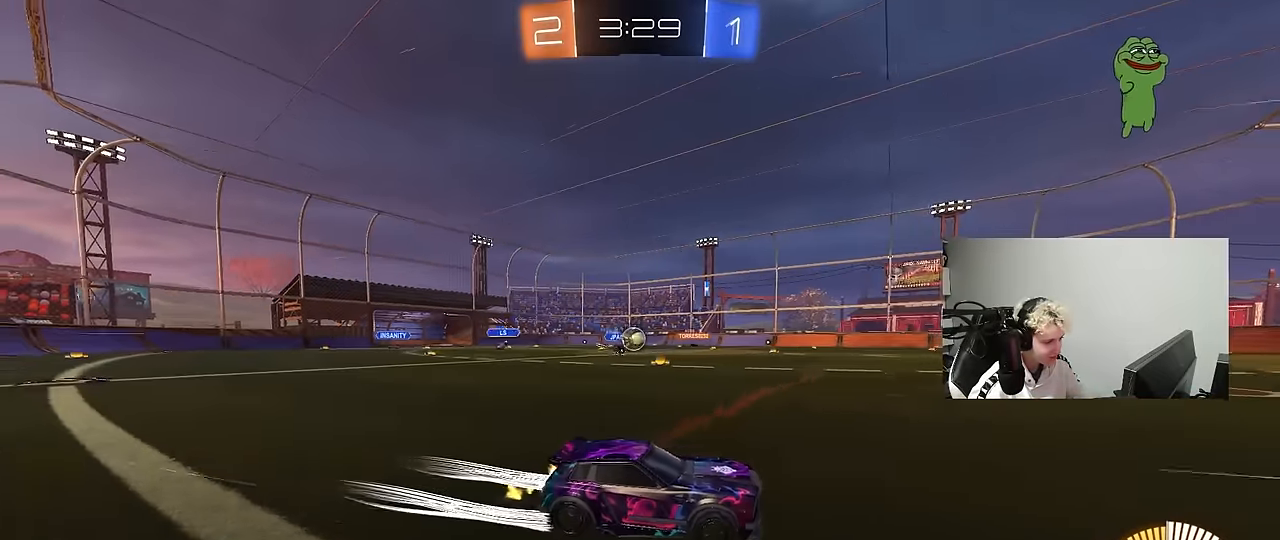
{"keys": ["a", "w"], "mouse": [], "events": [[233, "a", "down"], [233, "shift", "down"], [333, "shift", "up"]]}